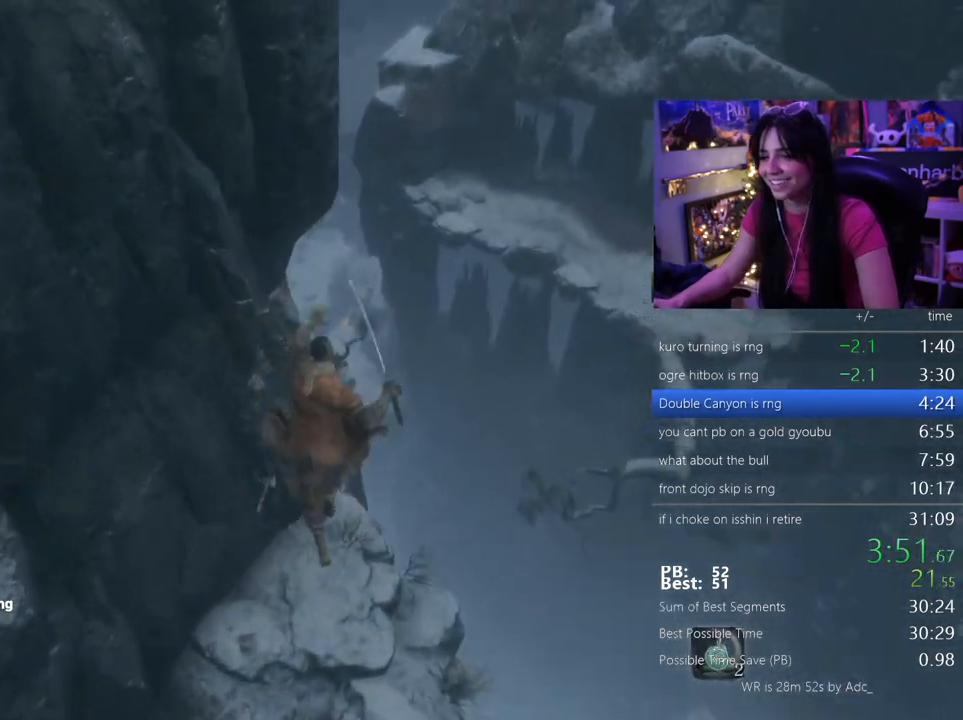
Gameplay with keyboard and mouse; each line is a JSON object with the keys and mouse buttons held at the frame after it. "events" lists presses ("down") and releases ("up") of "1", "2", "3", "4", "5", "a", "alt", "c", "caps_lock", "ctrl", "d", "e", "f", "g", "q", "r", "s", "shift", "space", "t", "tab", "v", "w", "x", "z", "mouse_left", "mouse_wheel" and "mouse_right" between this image and that frame as [ms after this image, input, new state], when the widget could be followed in between. "mouse_left", "mouse_wheel", "mouse_right" = the "left", "wheel", "right" buttons of the "mouse" list. No other keys are recorded. "wheel" means that the mouse wheel is clicked or scrolled. Not read: mouse_move.
{"keys": ["shift", "w"], "mouse": [], "events": []}
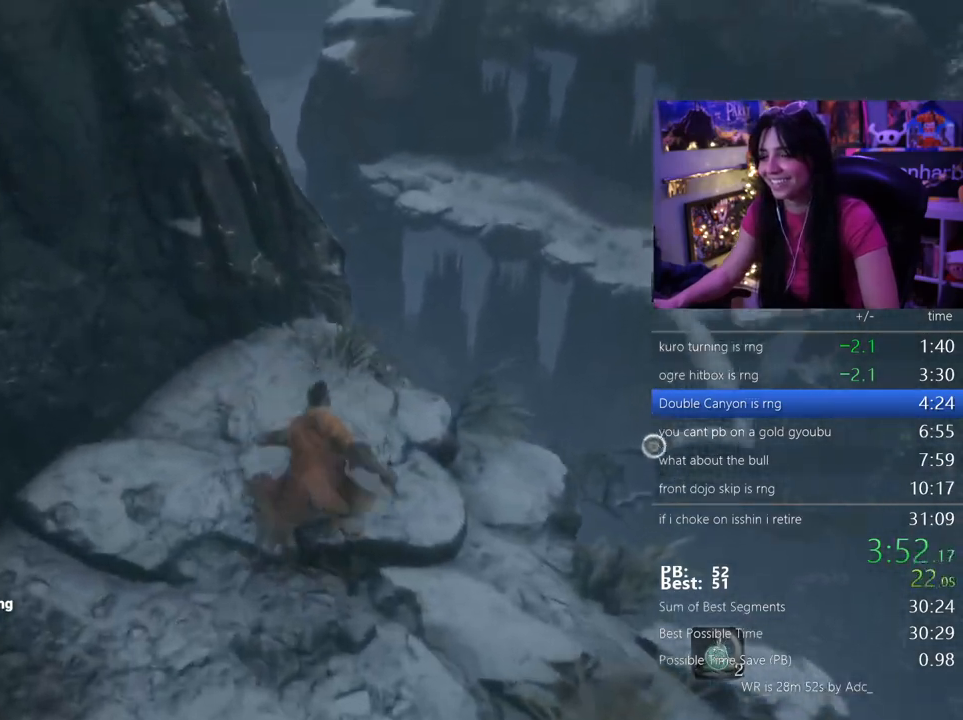
{"keys": ["shift", "w"], "mouse": [], "events": []}
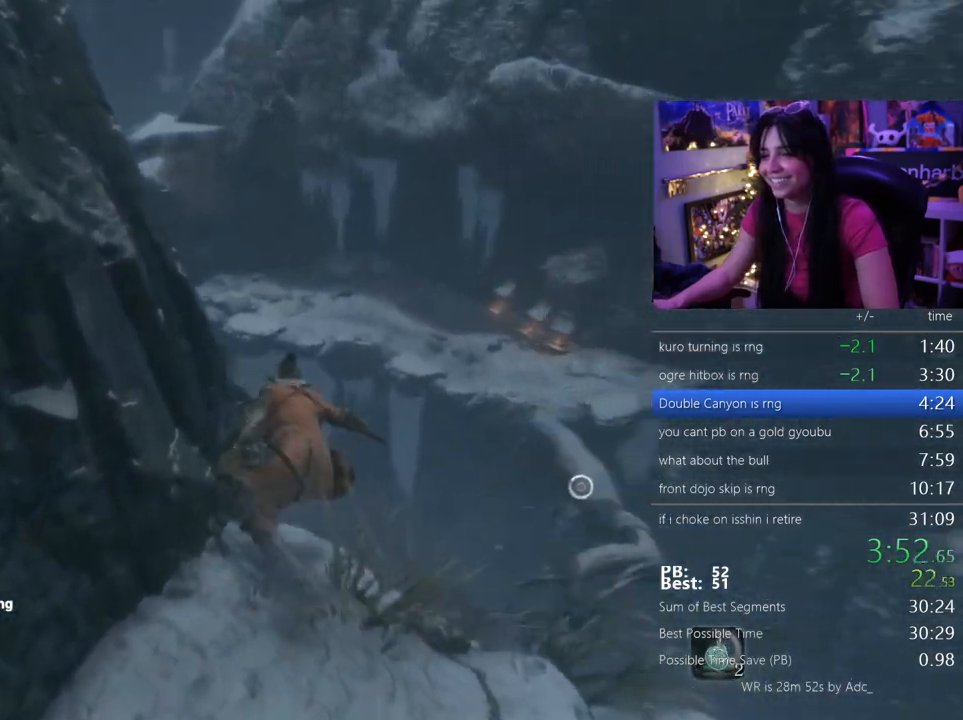
{"keys": ["shift"], "mouse": [], "events": [[350, "f", "down"], [450, "f", "up"], [500, "w", "up"]]}
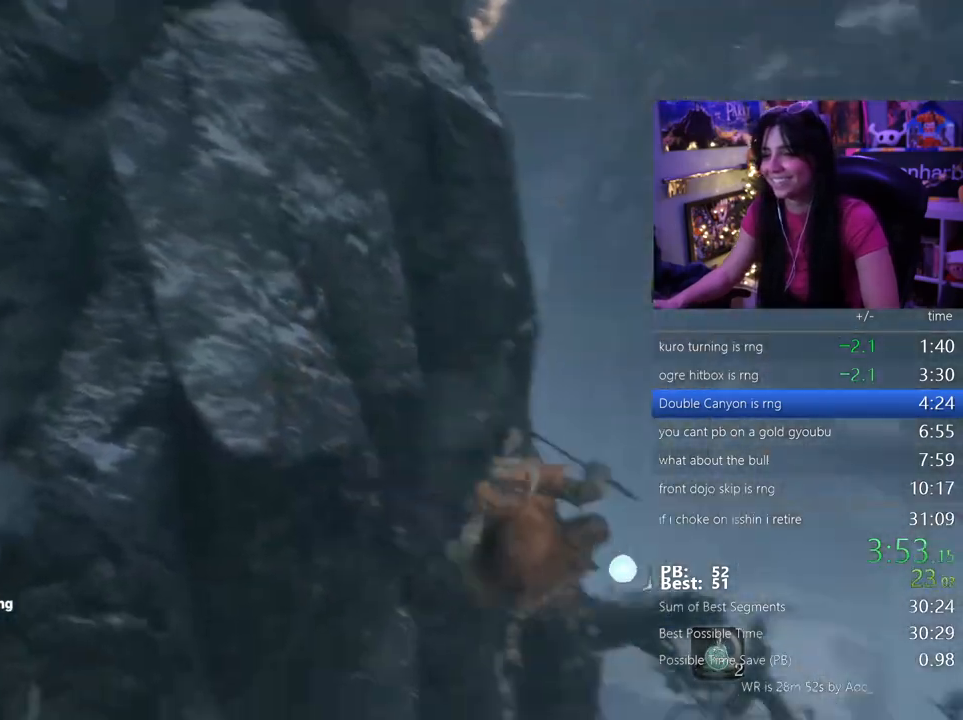
{"keys": [], "mouse": [], "events": [[50, "shift", "up"]]}
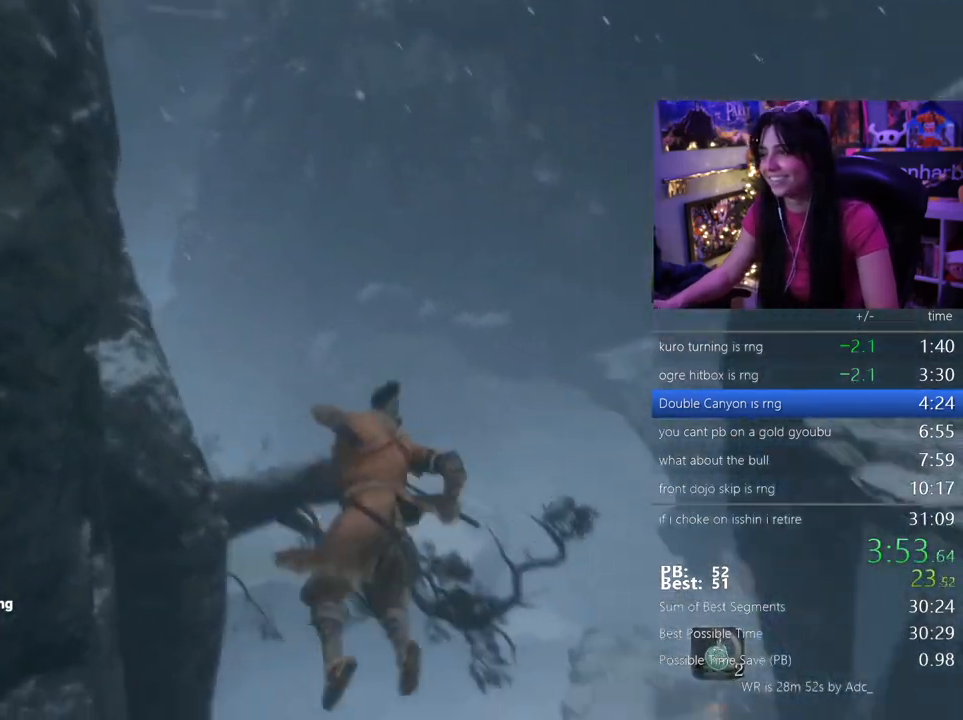
{"keys": [], "mouse": []}
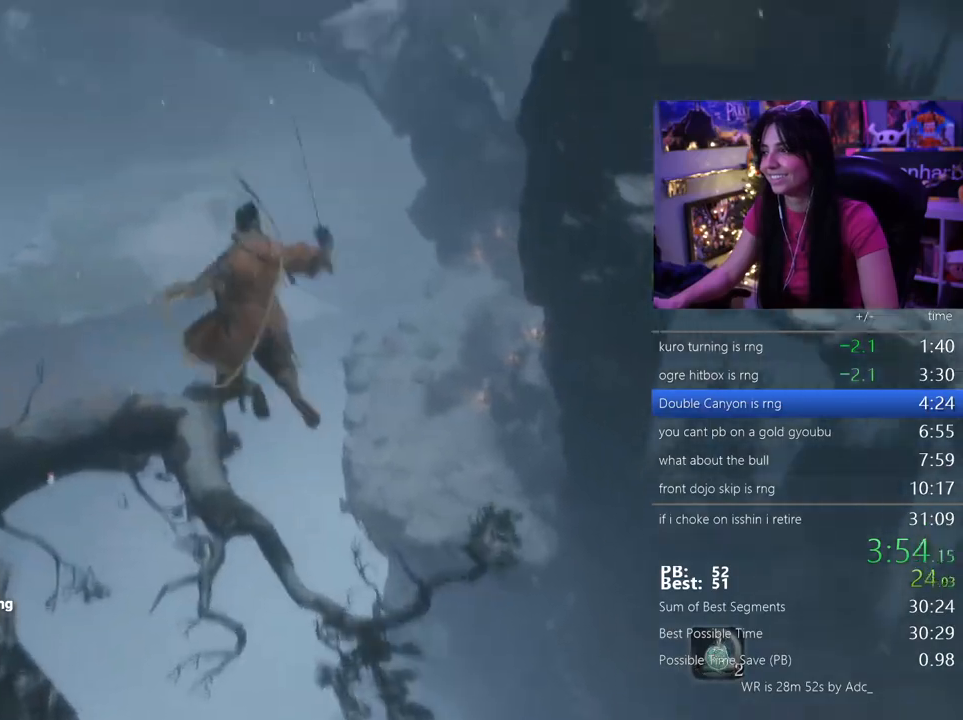
{"keys": ["shift", "w"], "mouse": []}
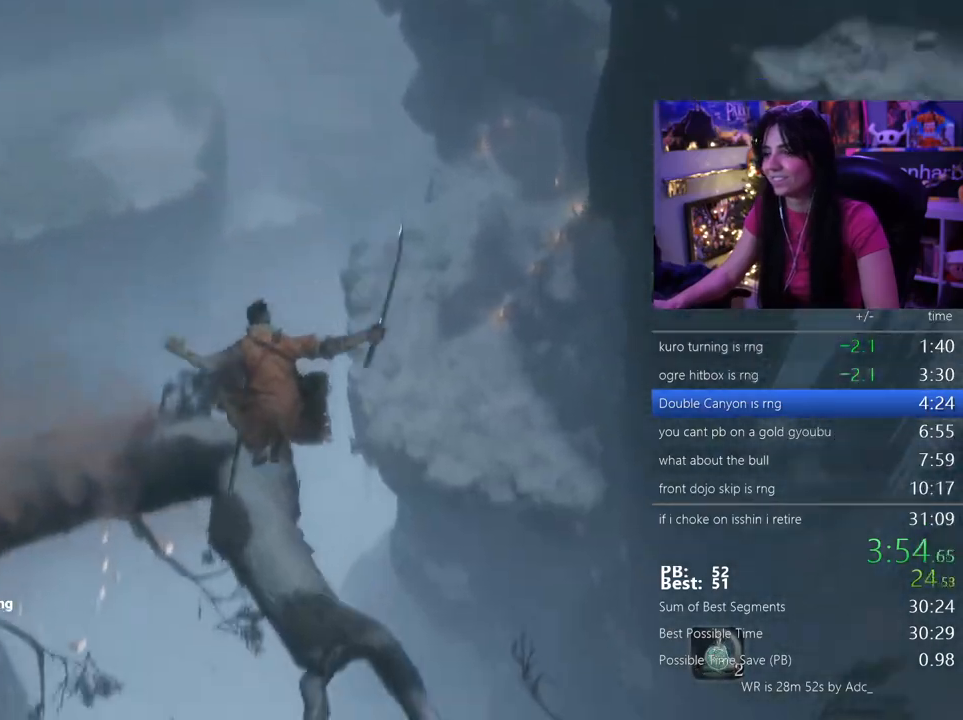
{"keys": ["shift", "space", "w"], "mouse": [], "events": [[283, "space", "down"], [333, "space", "up"], [417, "space", "down"]]}
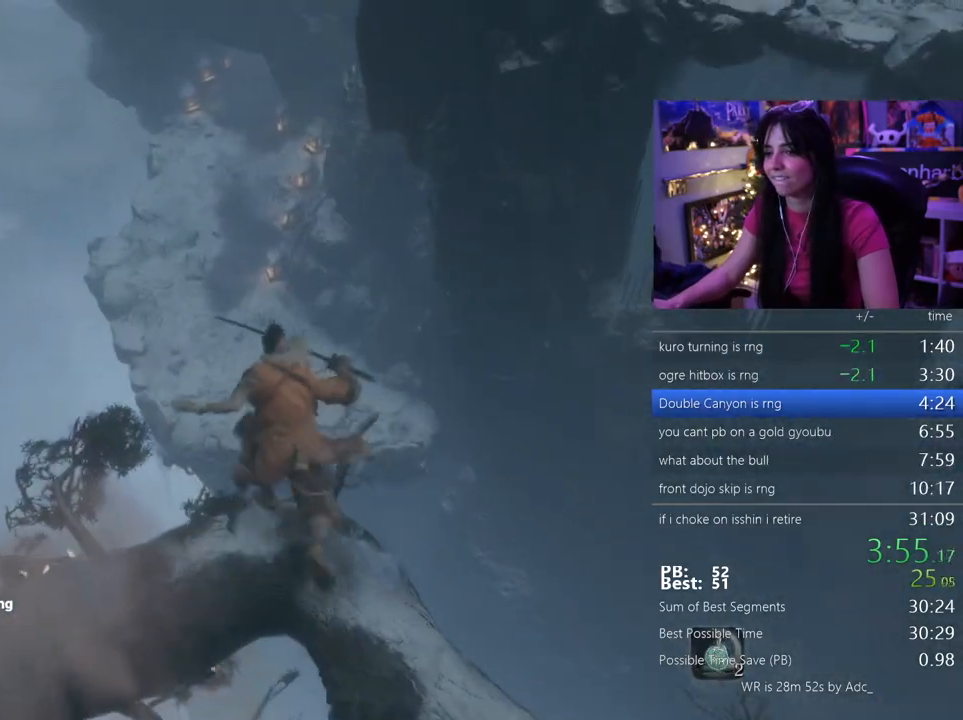
{"keys": ["shift", "w"], "mouse": [], "events": [[17, "space", "up"], [100, "space", "down"], [150, "space", "up"], [250, "space", "down"], [350, "space", "up"]]}
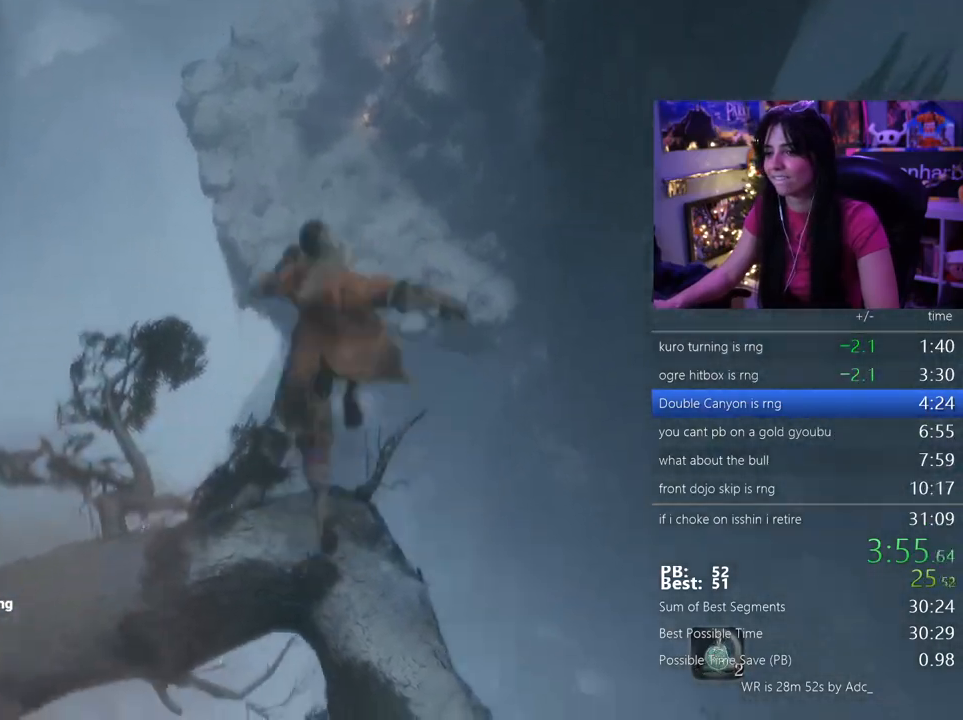
{"keys": ["shift", "w"], "mouse": [], "events": []}
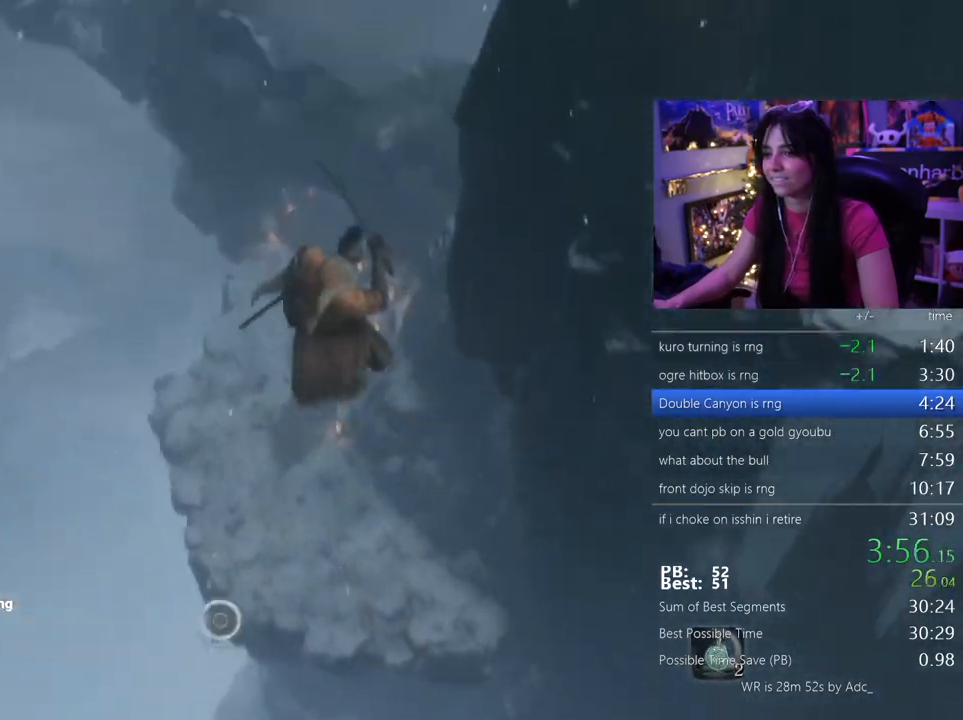
{"keys": ["shift", "w"], "mouse": [], "events": []}
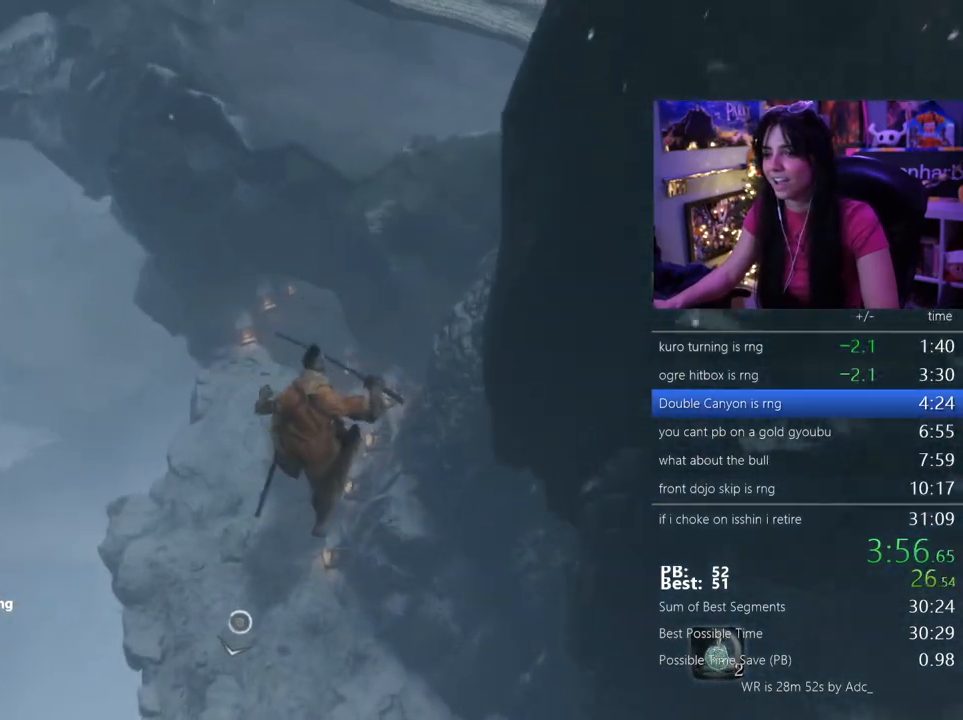
{"keys": ["shift", "w"], "mouse": [], "events": []}
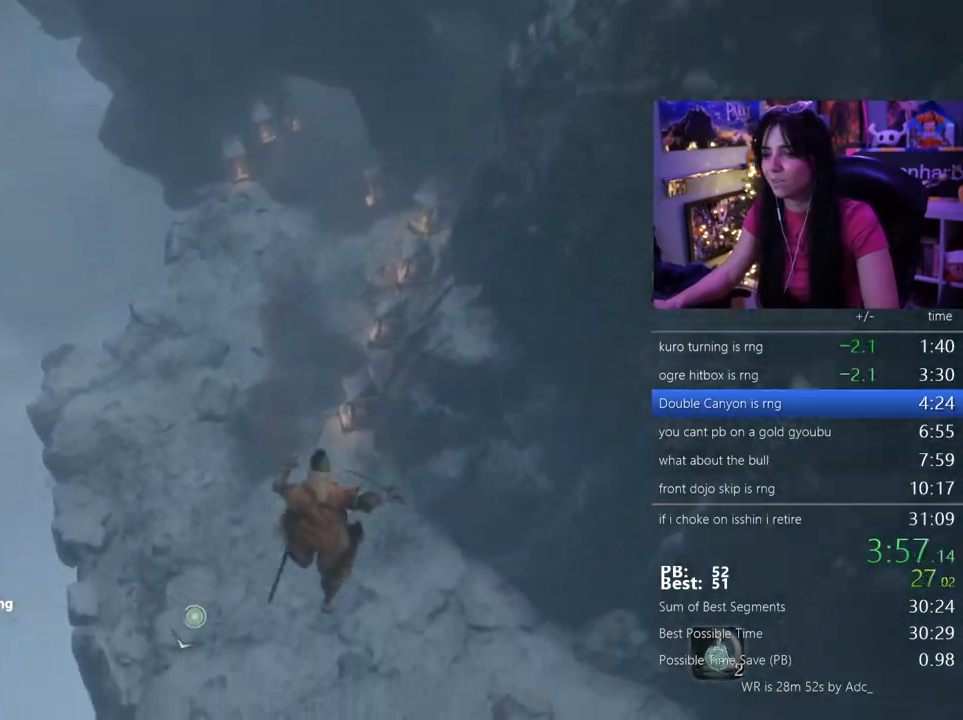
{"keys": ["shift", "w"], "mouse": []}
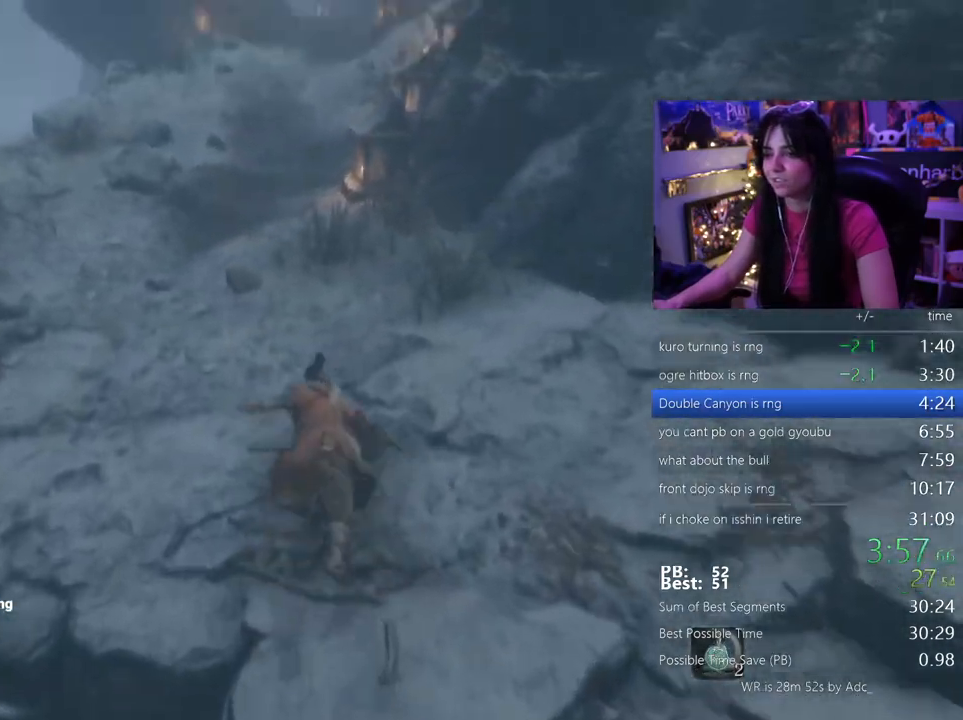
{"keys": ["shift", "w"], "mouse": [], "events": []}
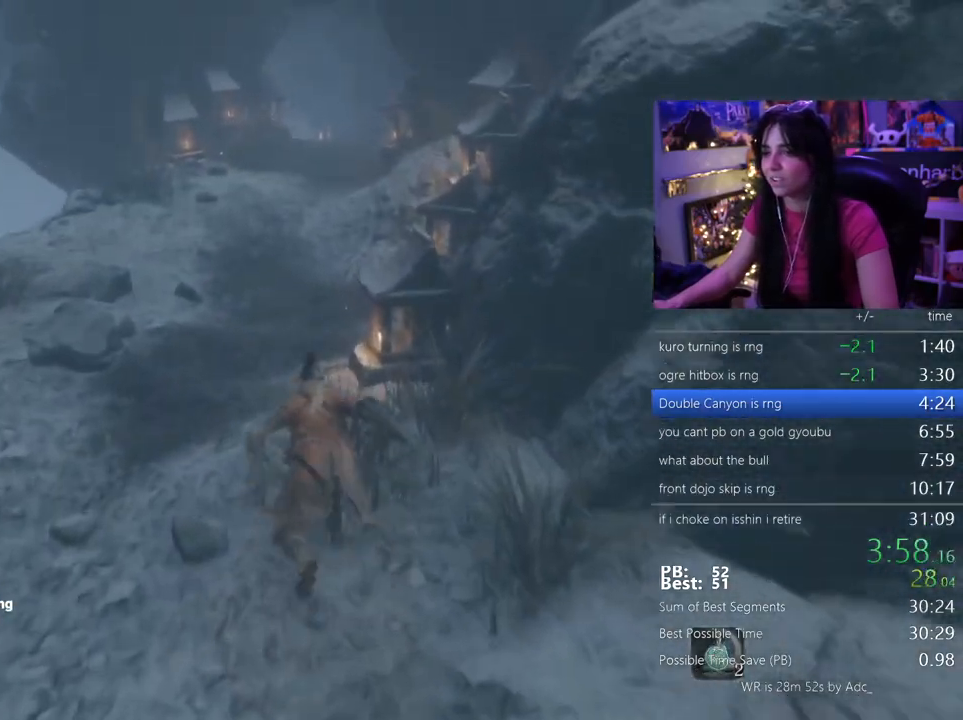
{"keys": ["shift", "w"], "mouse": [], "events": []}
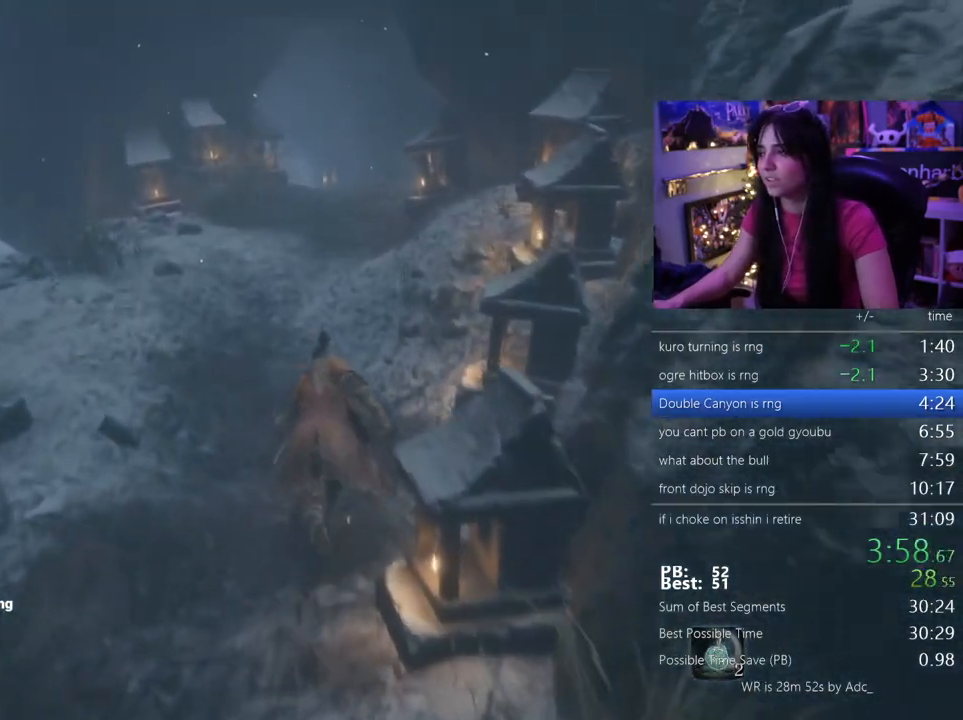
{"keys": ["shift", "w"], "mouse": [], "events": []}
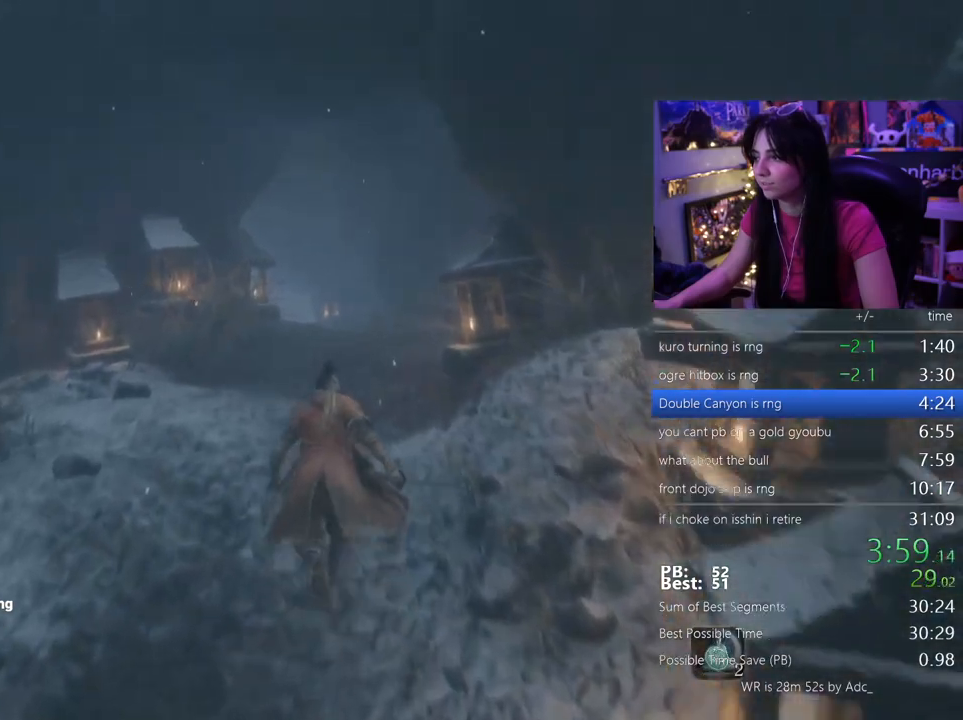
{"keys": ["shift", "w"], "mouse": [], "events": []}
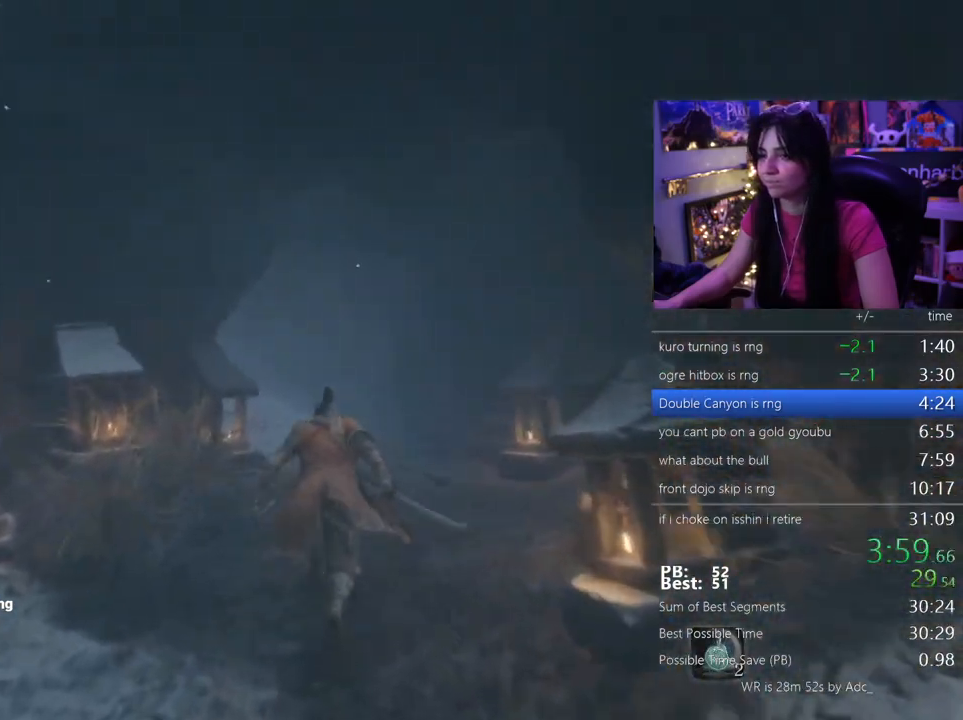
{"keys": ["shift", "w"], "mouse": [], "events": []}
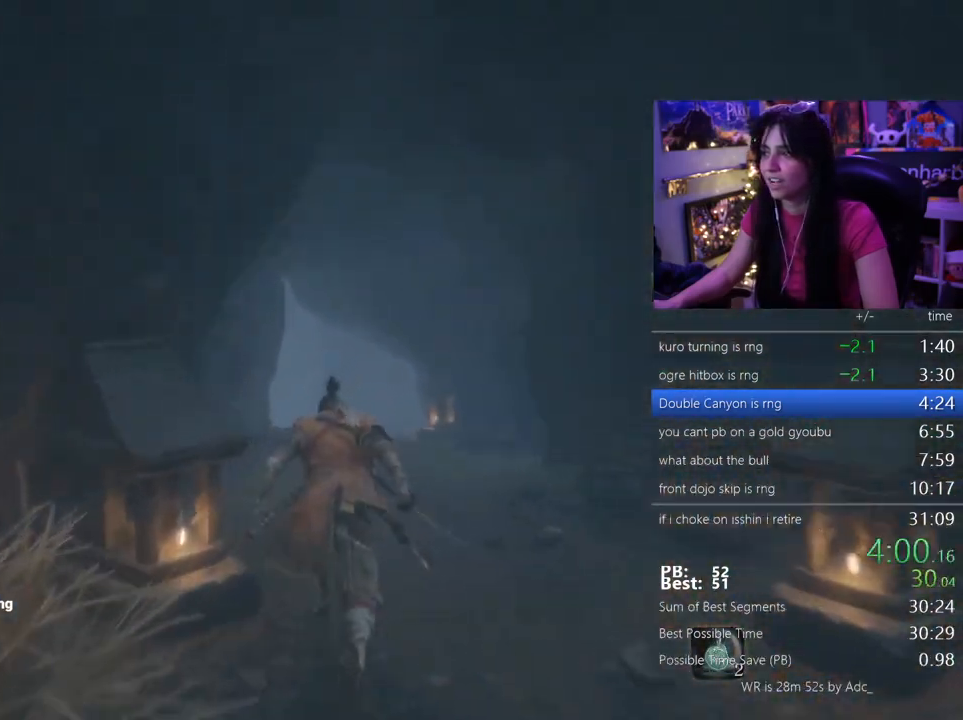
{"keys": ["shift", "w"], "mouse": [], "events": []}
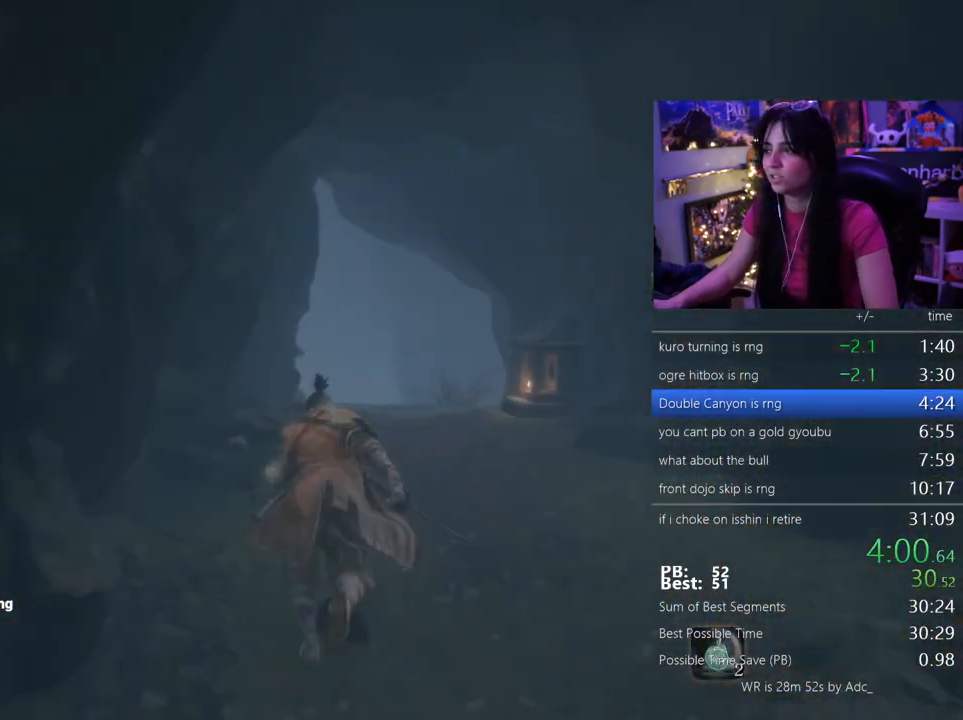
{"keys": ["shift", "w"], "mouse": [], "events": []}
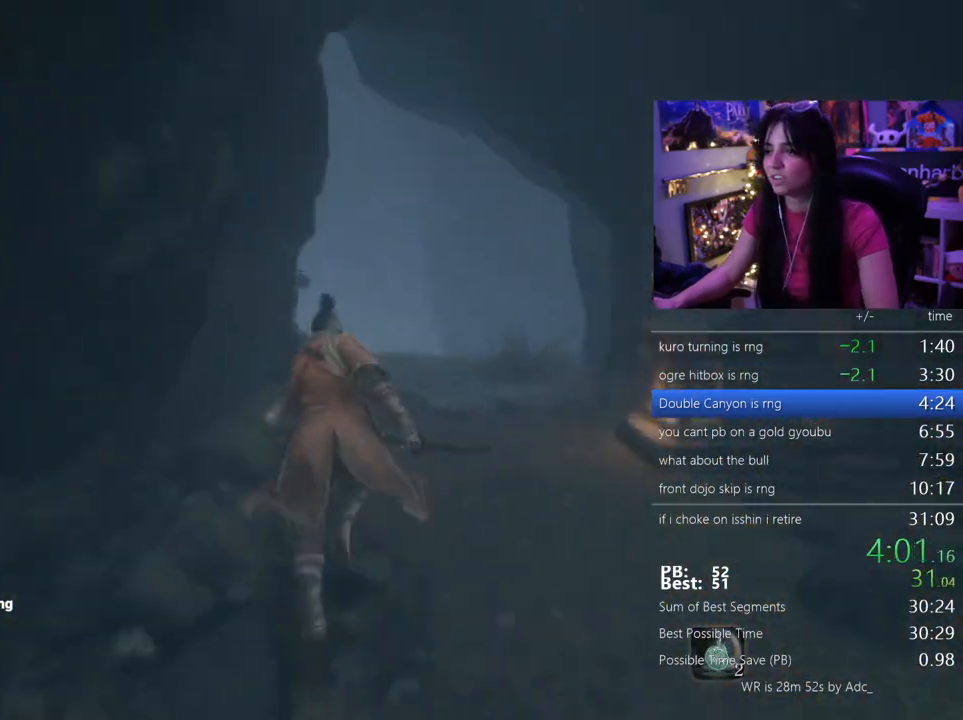
{"keys": ["shift", "w"], "mouse": [], "events": []}
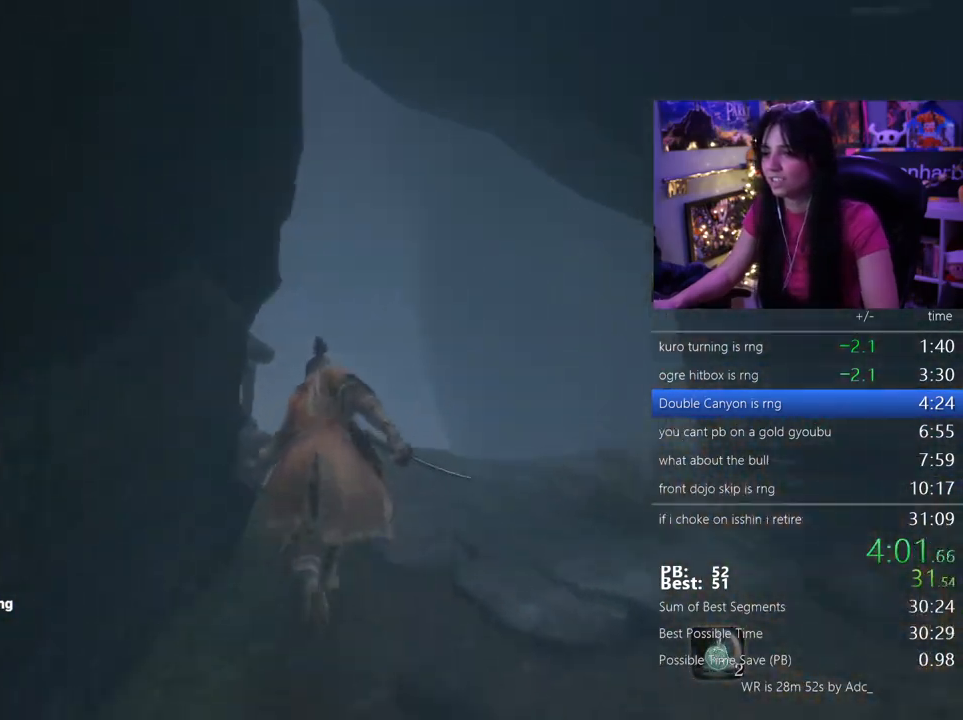
{"keys": ["shift", "w"], "mouse": [], "events": []}
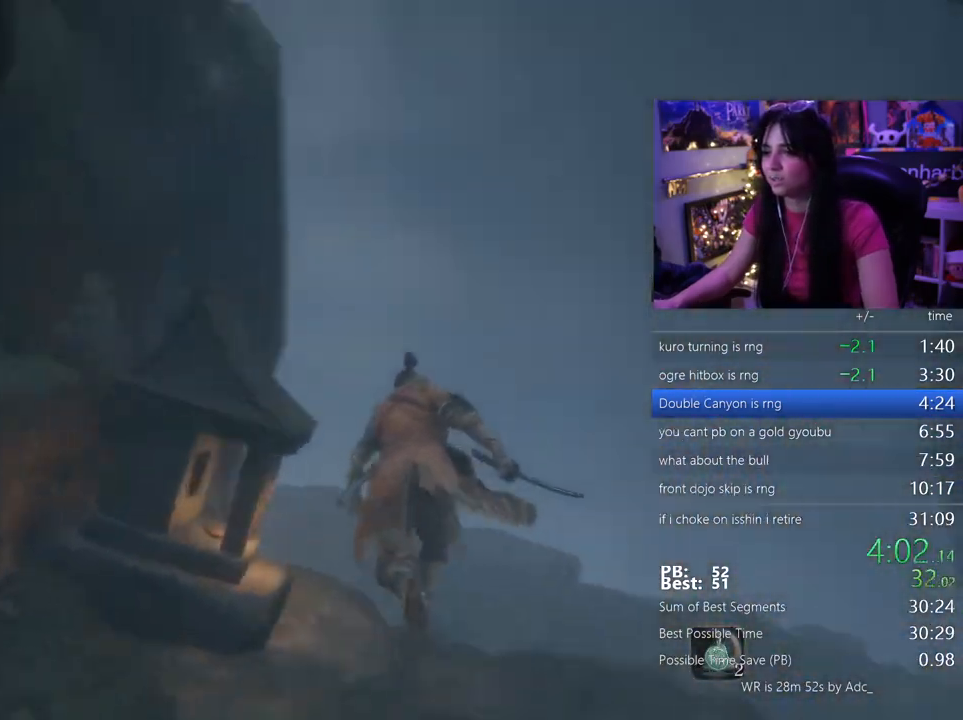
{"keys": ["shift", "w"], "mouse": [], "events": []}
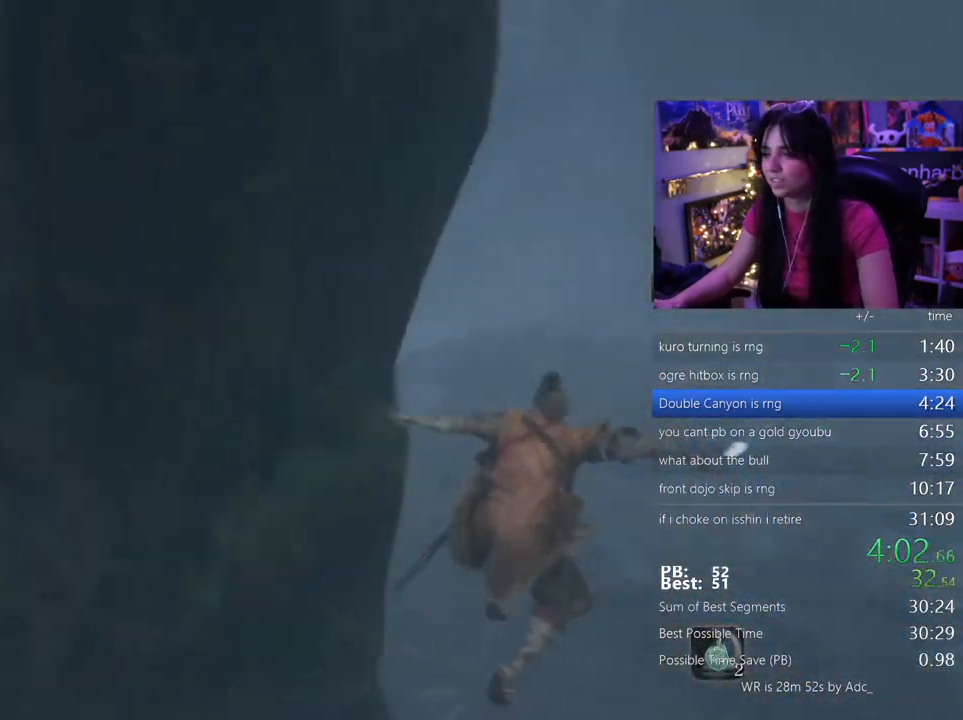
{"keys": ["shift", "w"], "mouse": [], "events": []}